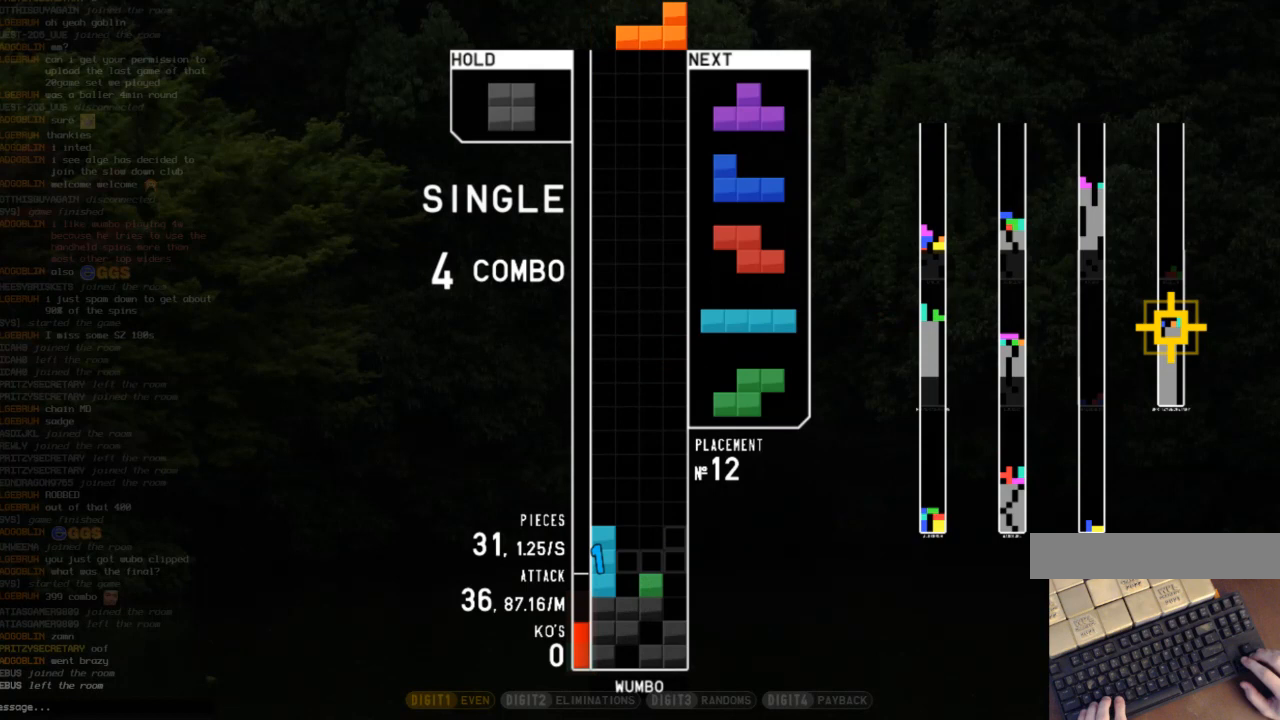
Gameplay with keyboard; each line is a JSON object with the keys held at the frame after it. "events" lists presses ("down") and releases ("up") of "c", "down", "left", "right", "shift", "up", "x" and "z" between this image and that frame as [ms after this image, input, new state], when the widget could be followed in between. No other keys are recorded. Mouse input is not recorded.
{"keys": [], "events": [[333, "right", "up"]]}
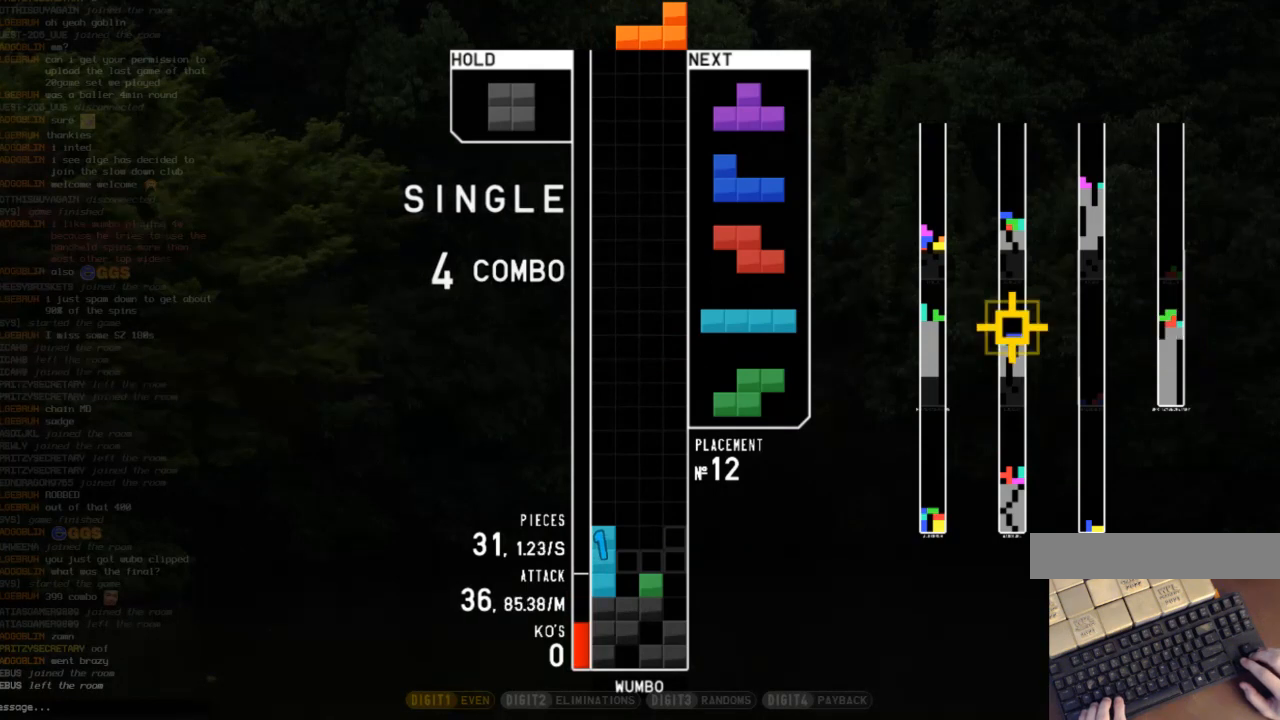
{"keys": [], "events": []}
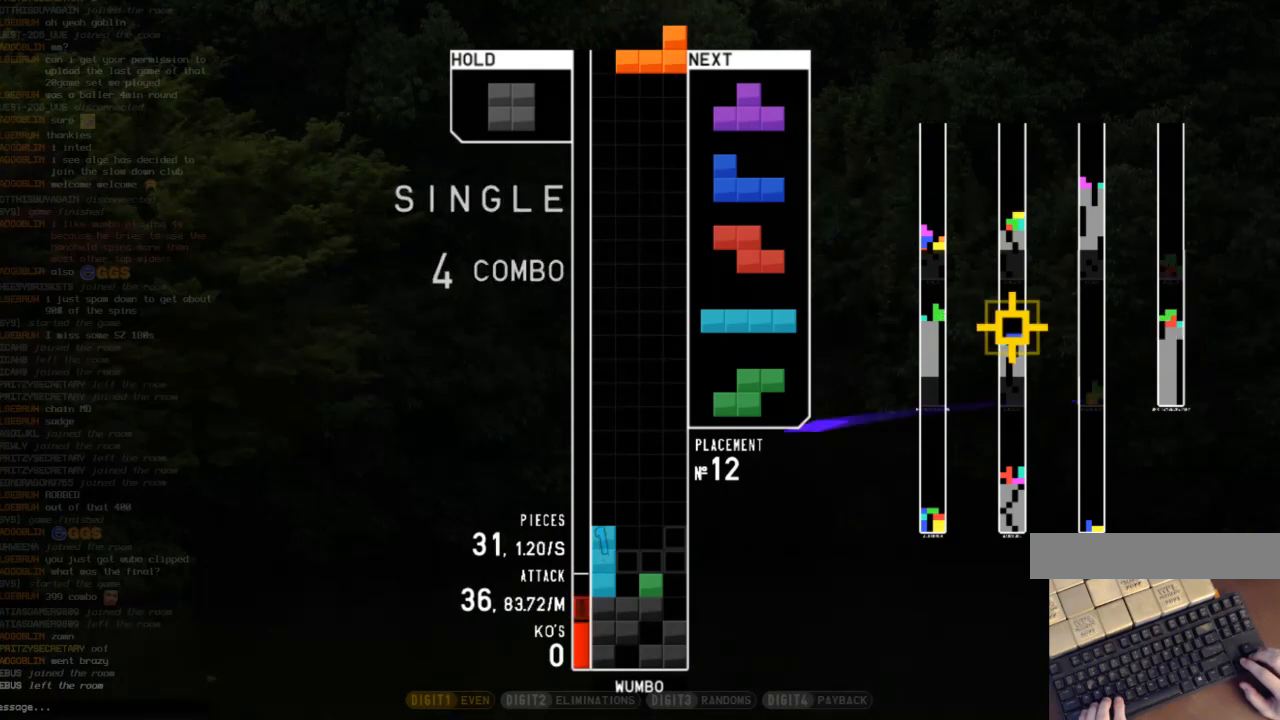
{"keys": ["z"], "events": [[367, "z", "down"], [467, "z", "up"], [500, "z", "down"]]}
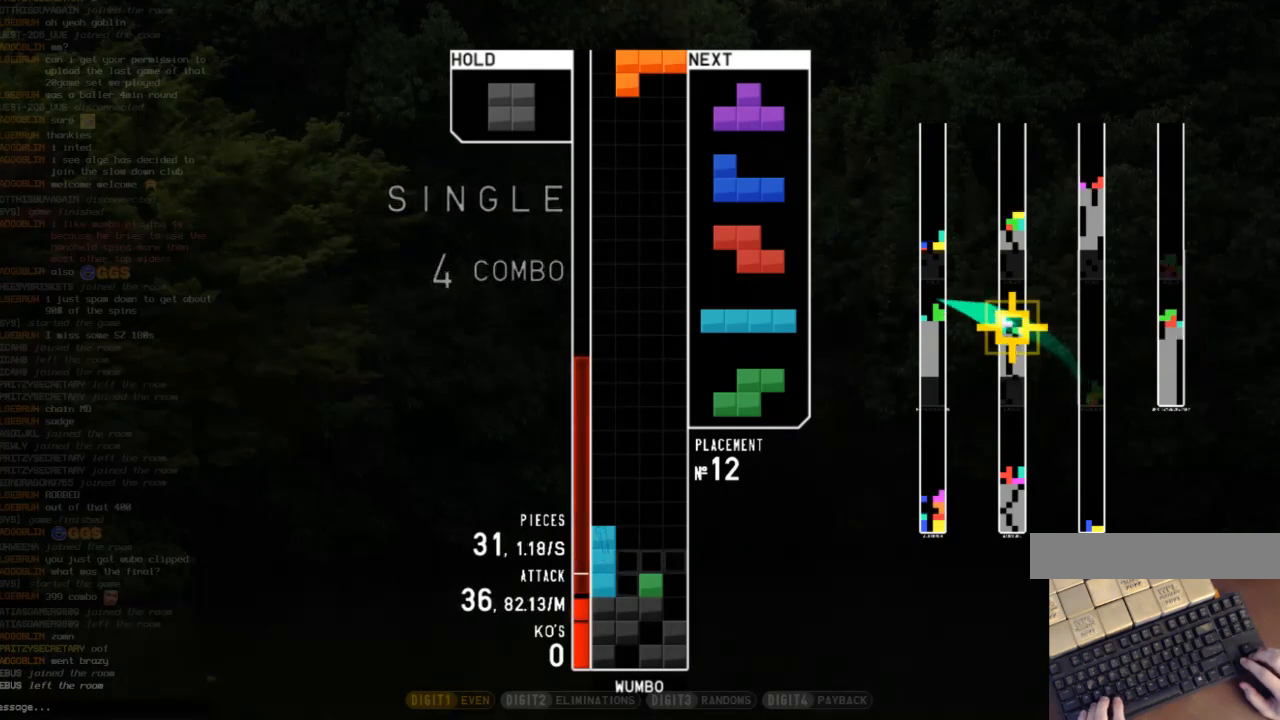
{"keys": [], "events": [[133, "down", "down"], [133, "z", "up"], [233, "down", "up"]]}
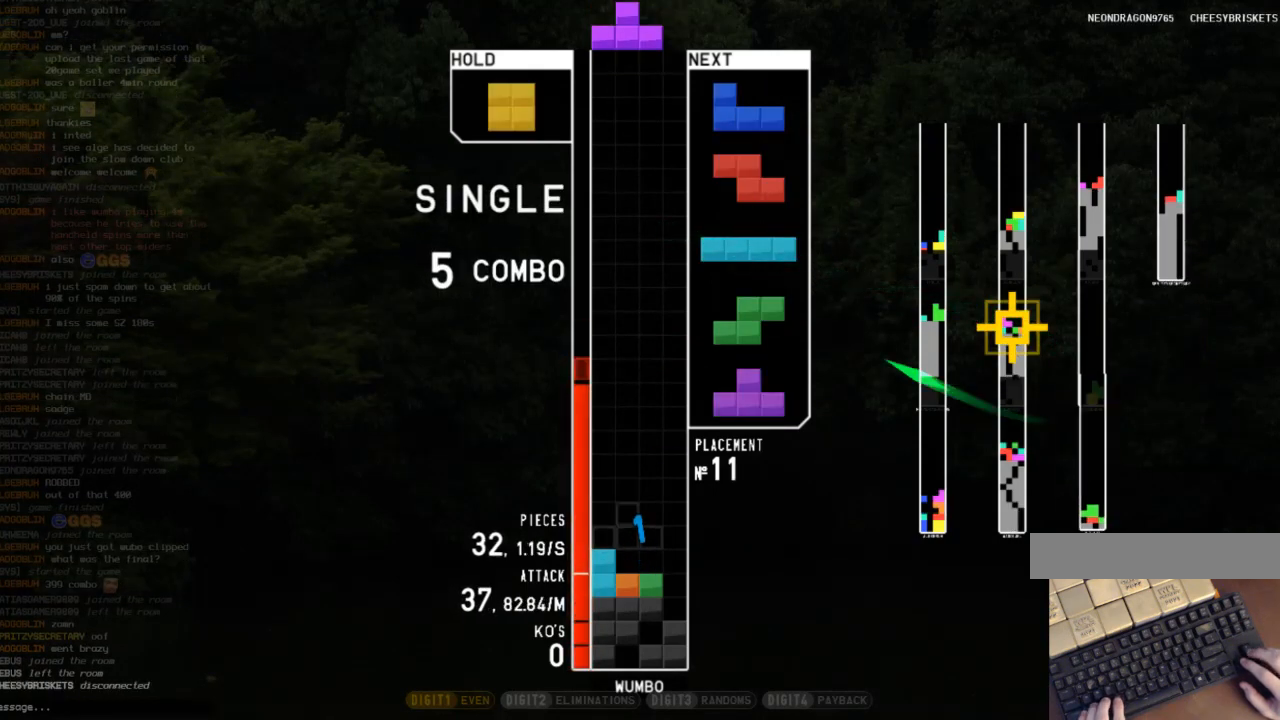
{"keys": [], "events": [[67, "right", "down"], [100, "z", "down"], [300, "z", "up"], [333, "right", "up"]]}
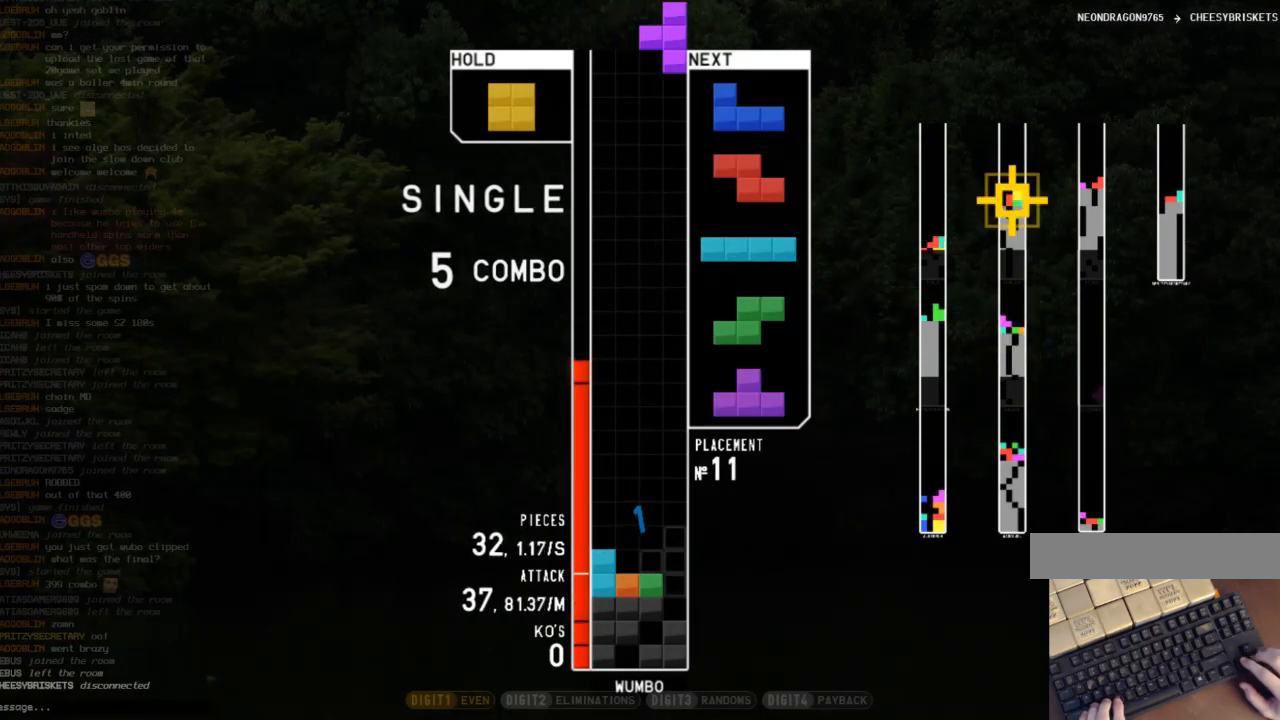
{"keys": ["right", "x"], "events": [[33, "down", "down"], [67, "down", "up"], [167, "down", "down"], [267, "down", "up"], [267, "x", "down"], [300, "down", "down"], [367, "x", "up"], [400, "down", "up"], [400, "right", "down"], [400, "x", "down"]]}
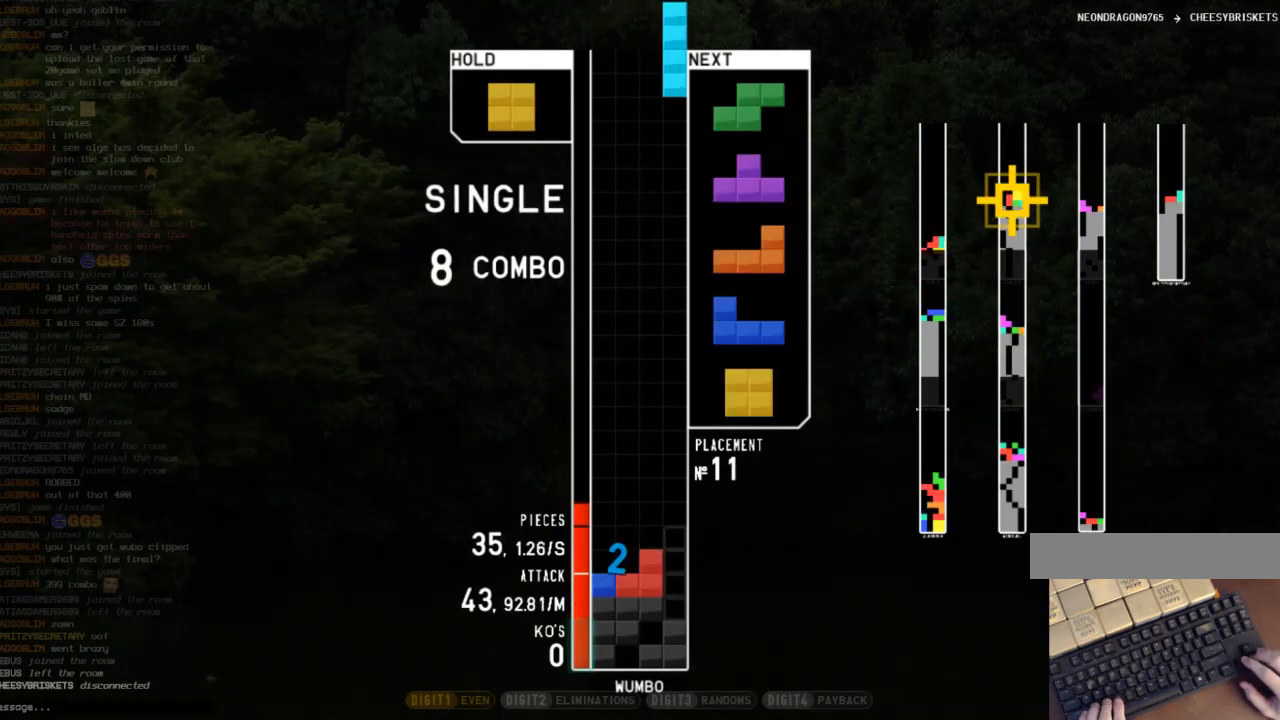
{"keys": ["down"], "events": [[100, "x", "up"], [133, "right", "up"], [333, "down", "down"], [433, "down", "up"], [467, "down", "down"]]}
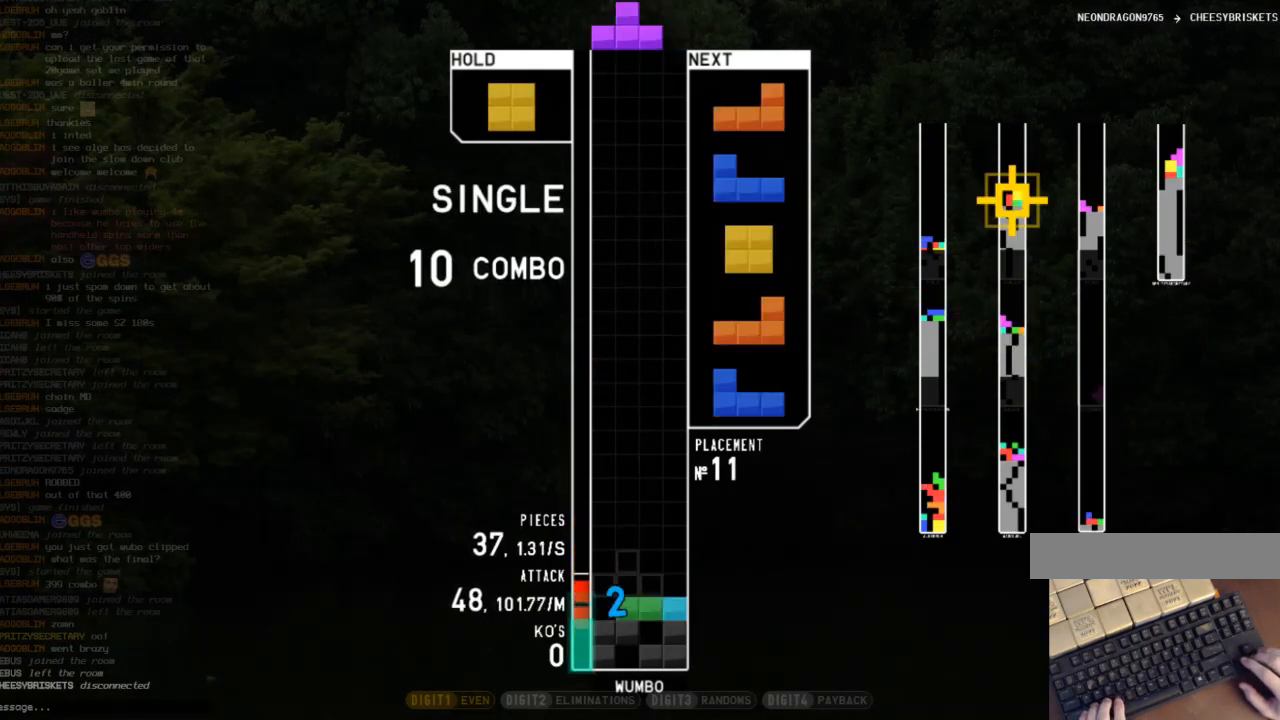
{"keys": ["c", "right"], "events": [[67, "down", "up"], [167, "left", "down"], [167, "up", "down"], [300, "up", "up"], [300, "x", "down"], [333, "left", "up"], [400, "down", "down"], [400, "x", "up"], [433, "right", "down"], [500, "c", "down"], [500, "down", "up"]]}
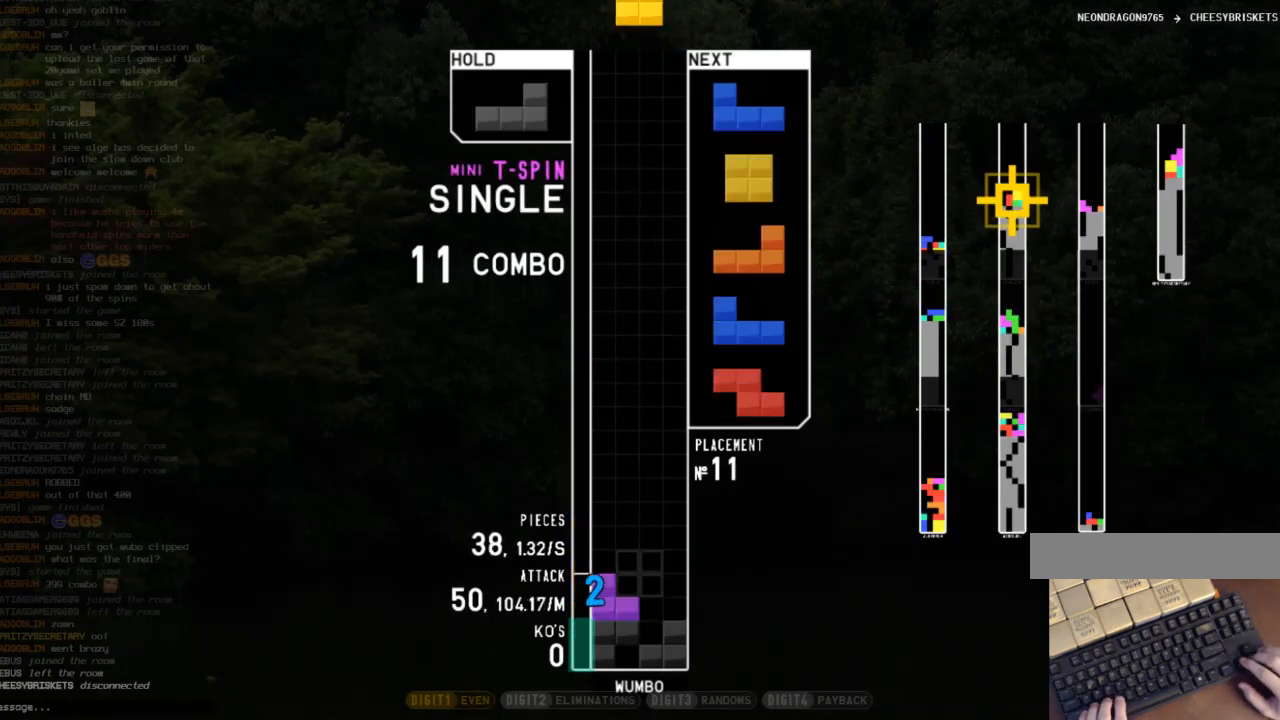
{"keys": ["left", "up"], "events": [[67, "c", "up"], [67, "down", "down"], [167, "c", "down"], [167, "down", "up"], [267, "c", "up"], [267, "shift", "down"], [300, "down", "down"], [300, "right", "up"], [367, "shift", "up"], [400, "c", "down"], [400, "down", "up"], [467, "left", "down"], [467, "up", "down"], [500, "c", "up"]]}
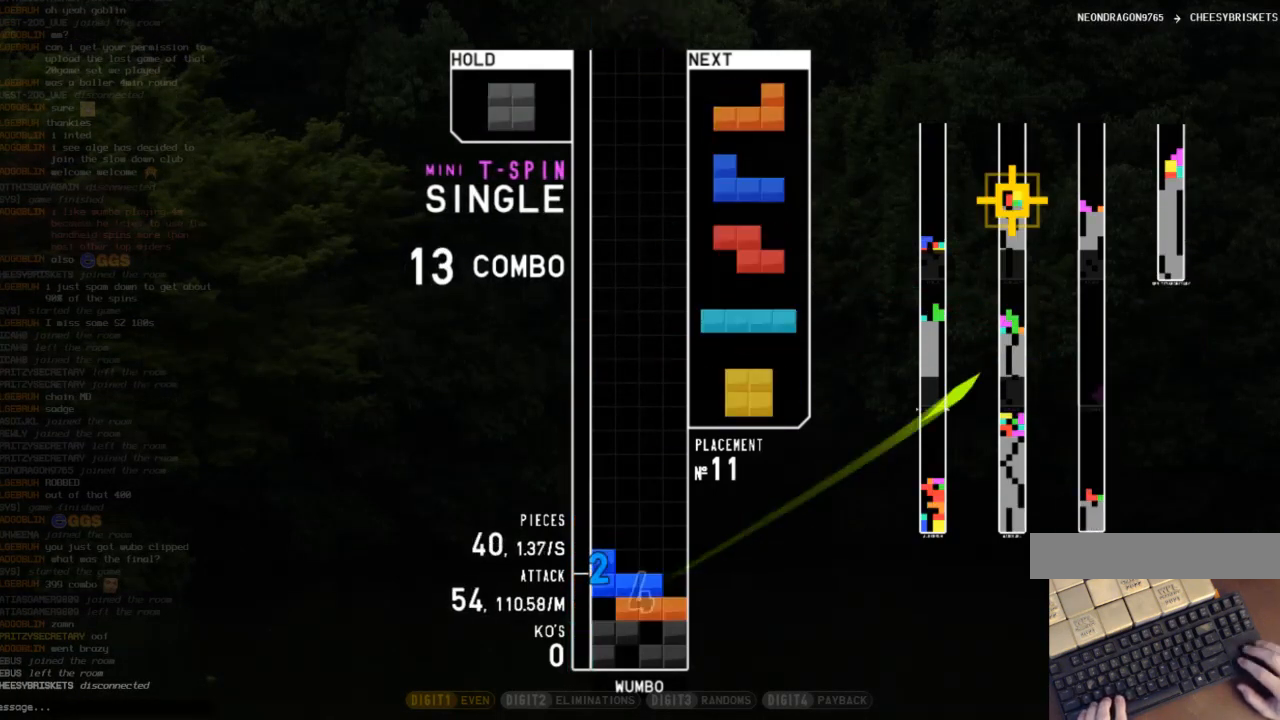
{"keys": ["c", "down", "right"], "events": [[100, "up", "up"], [100, "x", "down"], [133, "left", "up"], [200, "down", "down"], [233, "x", "up"], [333, "c", "down"], [333, "down", "up"], [333, "right", "down"], [433, "c", "up"], [467, "down", "down"], [500, "c", "down"]]}
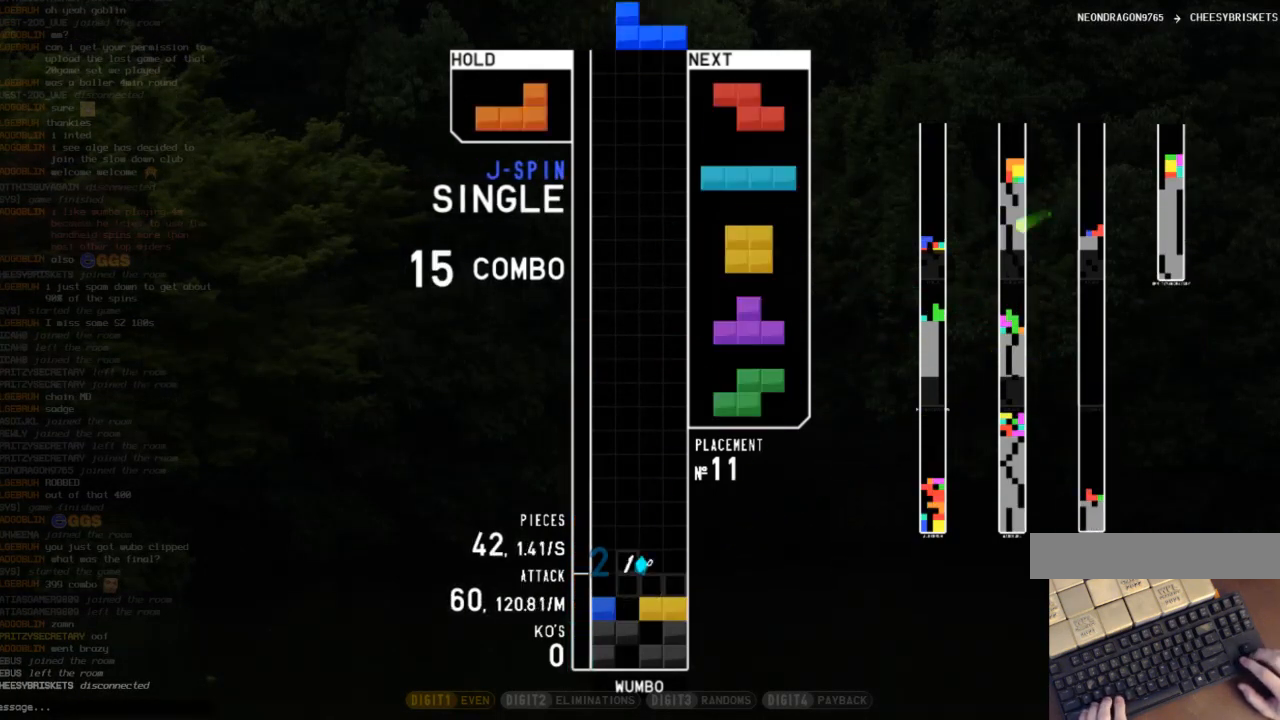
{"keys": ["left"], "events": [[67, "down", "up"], [100, "shift", "down"], [167, "c", "up"], [167, "right", "up"], [200, "down", "down"], [200, "shift", "up"], [267, "down", "up"], [433, "left", "down"]]}
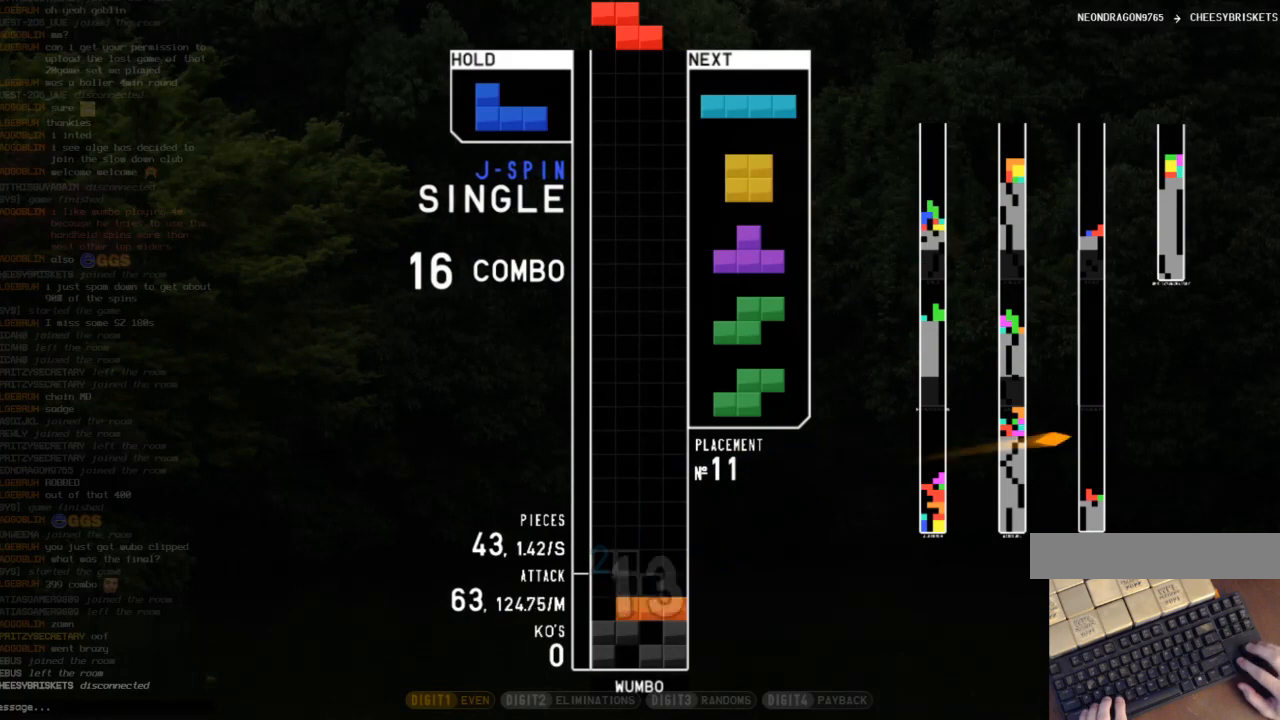
{"keys": ["right"], "events": [[33, "z", "down"], [133, "down", "down"], [133, "left", "up"], [133, "z", "up"], [233, "down", "up"], [267, "right", "down"], [367, "right", "up"], [467, "down", "down"], [500, "down", "up"], [500, "right", "down"]]}
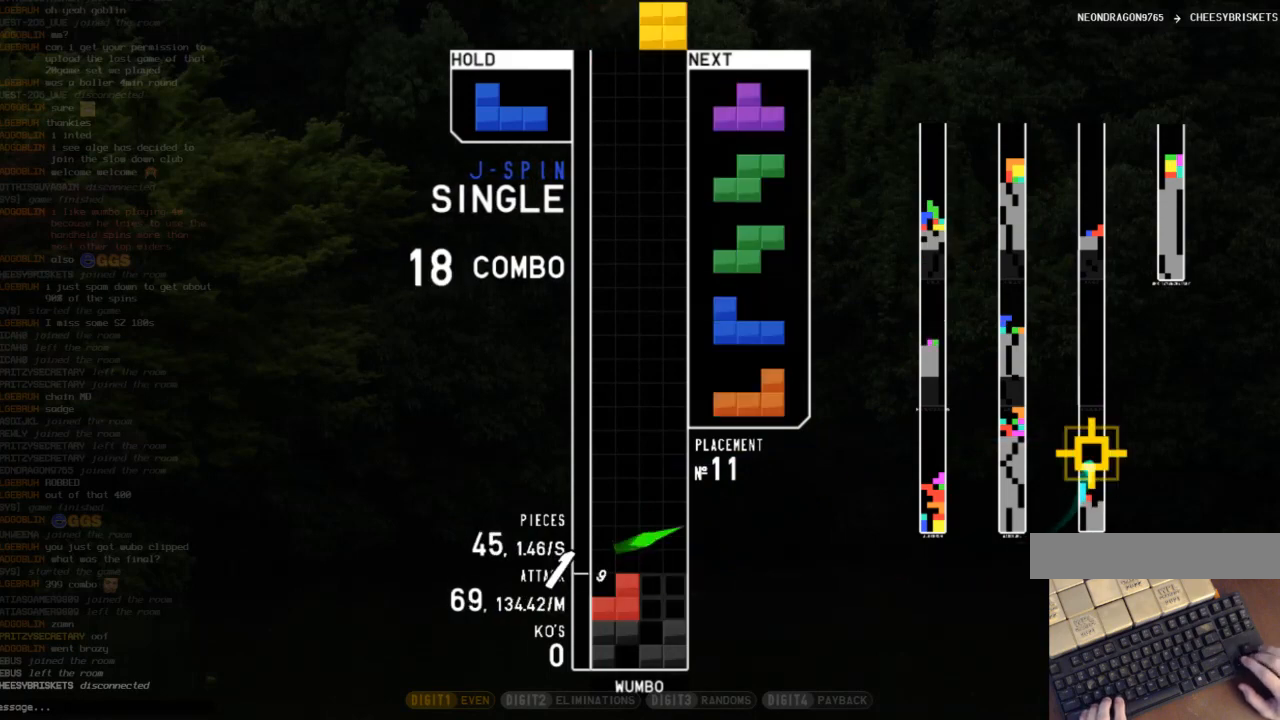
{"keys": ["left", "up"], "events": [[200, "down", "down"], [200, "right", "up"], [233, "down", "up"], [333, "c", "down"], [367, "left", "down"], [433, "c", "up"], [433, "up", "down"]]}
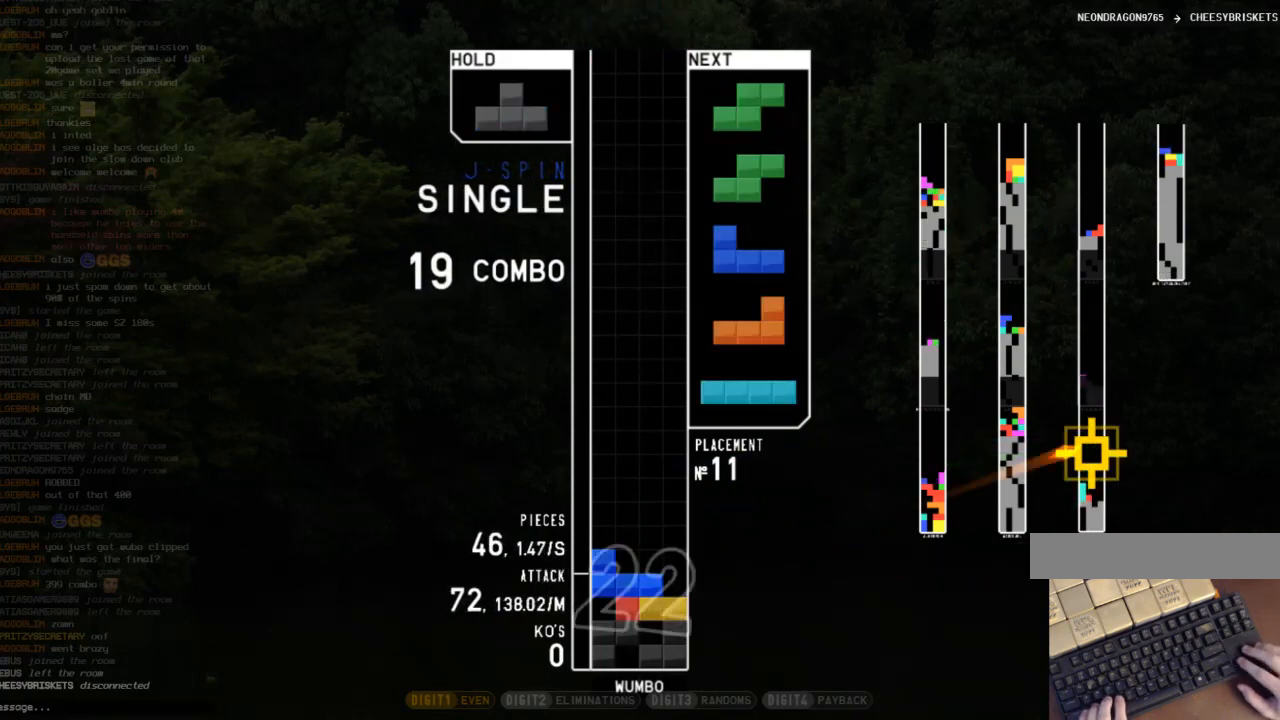
{"keys": ["right", "x"], "events": [[67, "up", "up"], [67, "x", "down"], [100, "left", "up"], [167, "down", "down"], [167, "x", "up"], [200, "down", "up"], [267, "right", "down"], [300, "up", "down"], [300, "x", "down"], [400, "x", "up"], [433, "x", "down"], [500, "up", "up"]]}
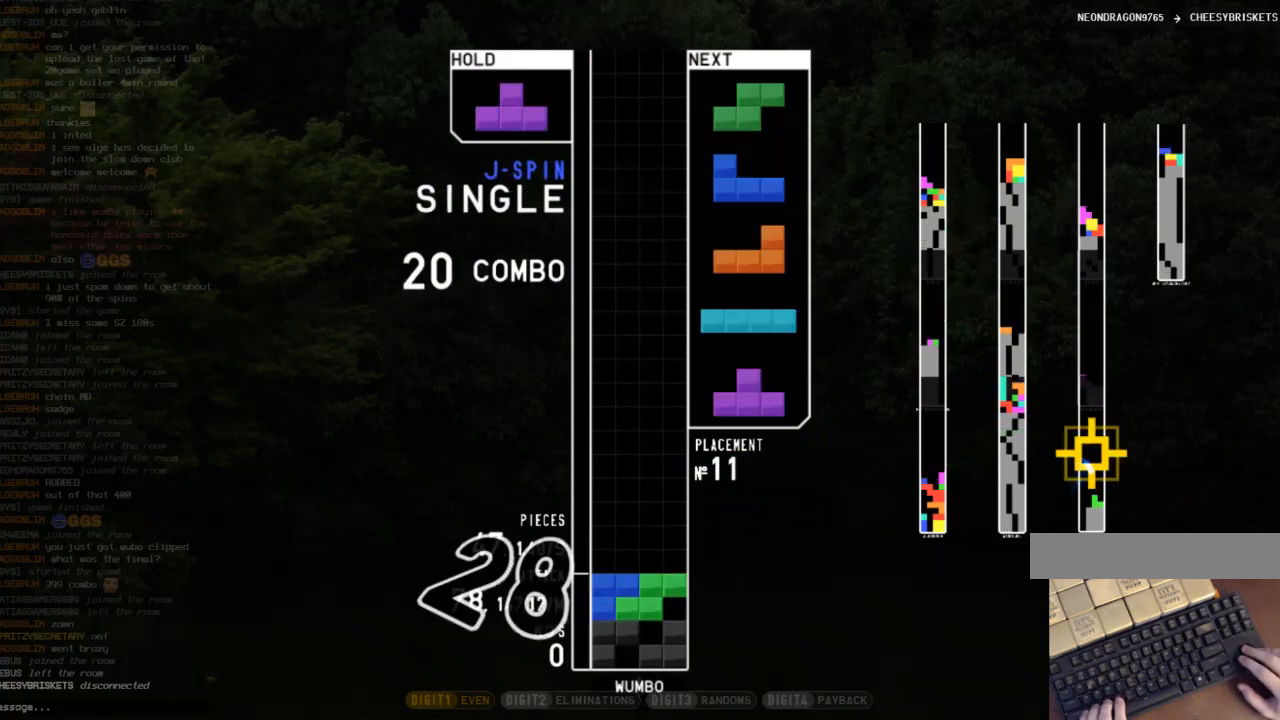
{"keys": [], "events": [[33, "right", "up"], [67, "down", "down"], [67, "x", "up"], [133, "down", "up"], [167, "c", "down"], [233, "right", "down"], [233, "up", "down"], [267, "c", "up"], [367, "up", "up"], [367, "z", "down"], [400, "right", "up"], [467, "down", "down"], [467, "z", "up"], [500, "down", "up"]]}
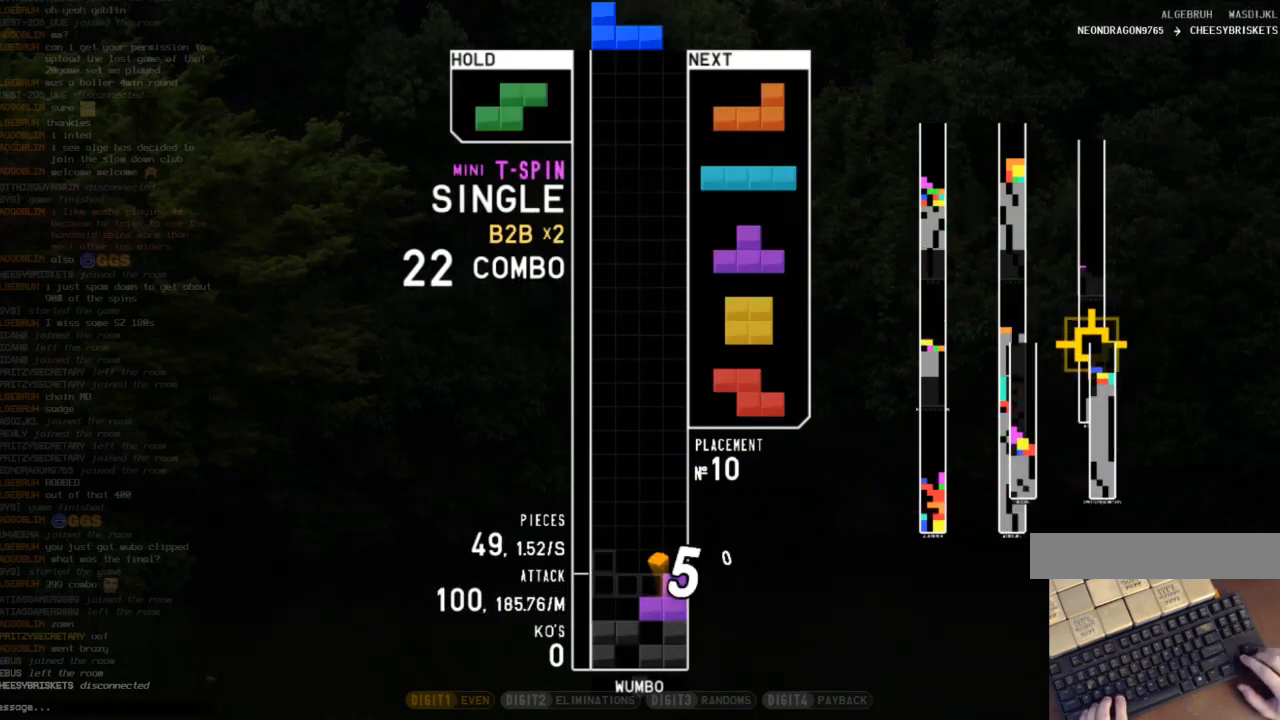
{"keys": ["down"], "events": [[33, "c", "down"], [100, "left", "down"], [100, "up", "down"], [100, "x", "down"], [133, "c", "up"], [233, "x", "up"], [267, "x", "down"], [367, "left", "up"], [367, "up", "up"], [467, "down", "down"], [467, "x", "up"]]}
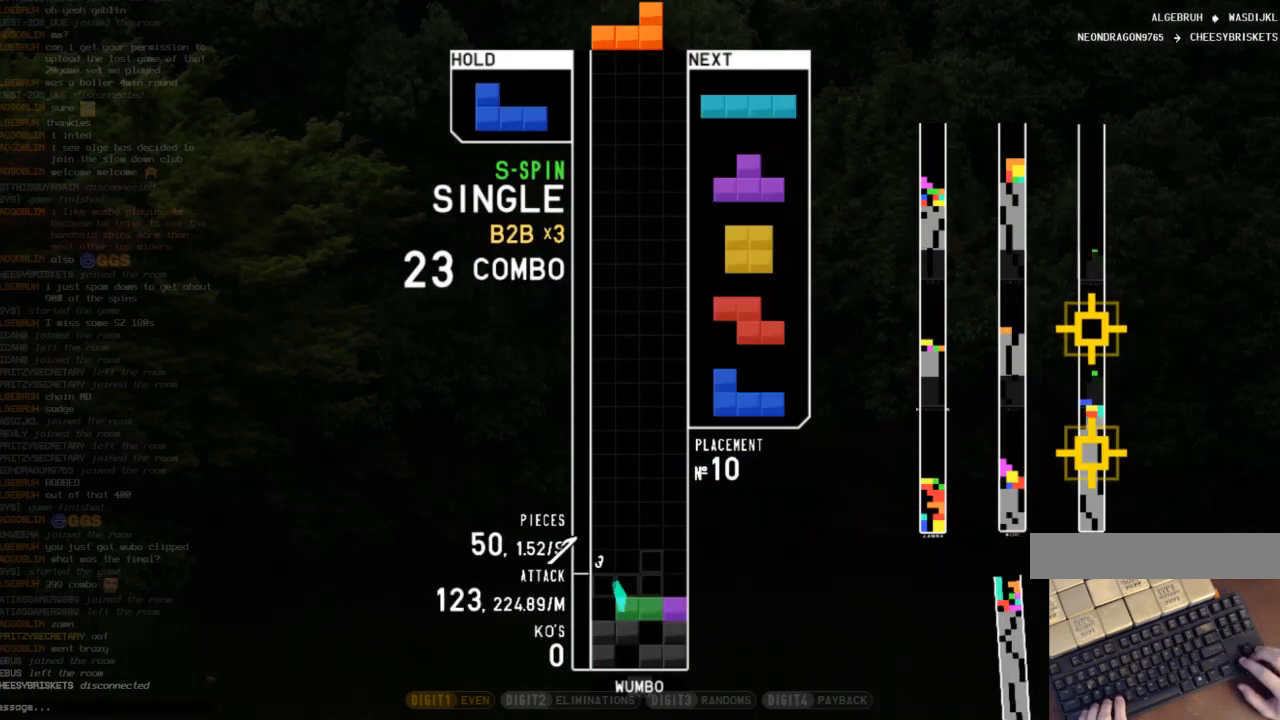
{"keys": [], "events": [[67, "down", "up"], [100, "left", "down"], [433, "left", "up"]]}
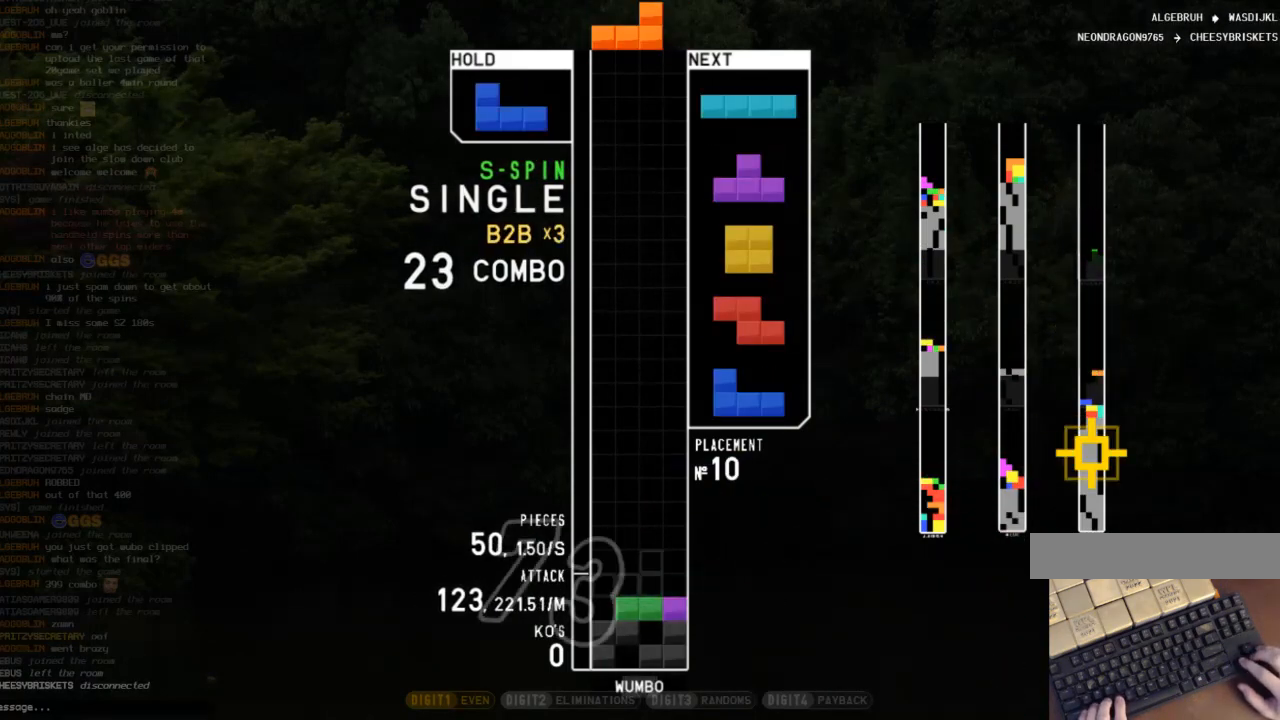
{"keys": ["down"], "events": [[167, "c", "down"], [233, "left", "down"], [233, "up", "down"], [300, "c", "up"], [367, "x", "down"], [400, "left", "up"], [400, "up", "up"], [467, "down", "down"], [500, "x", "up"]]}
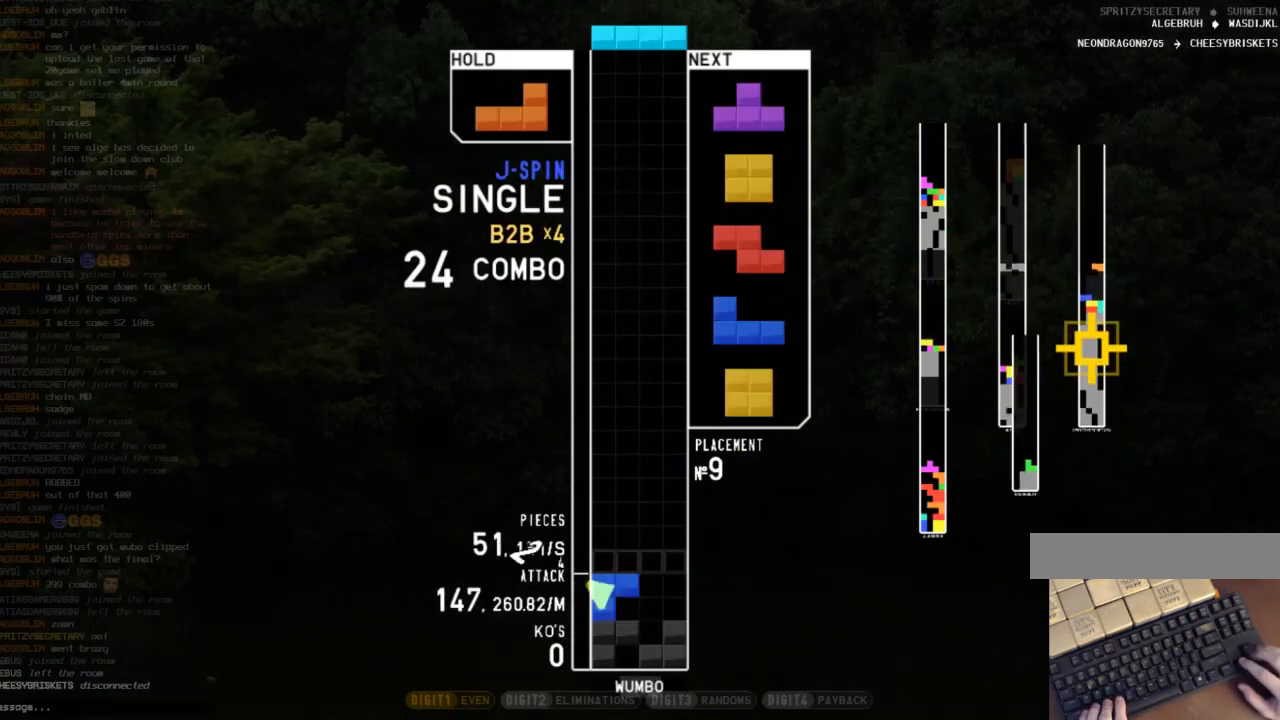
{"keys": ["right", "up", "z"], "events": [[33, "down", "up"], [100, "down", "down"], [233, "down", "up"], [233, "right", "down"], [467, "up", "down"], [467, "z", "down"]]}
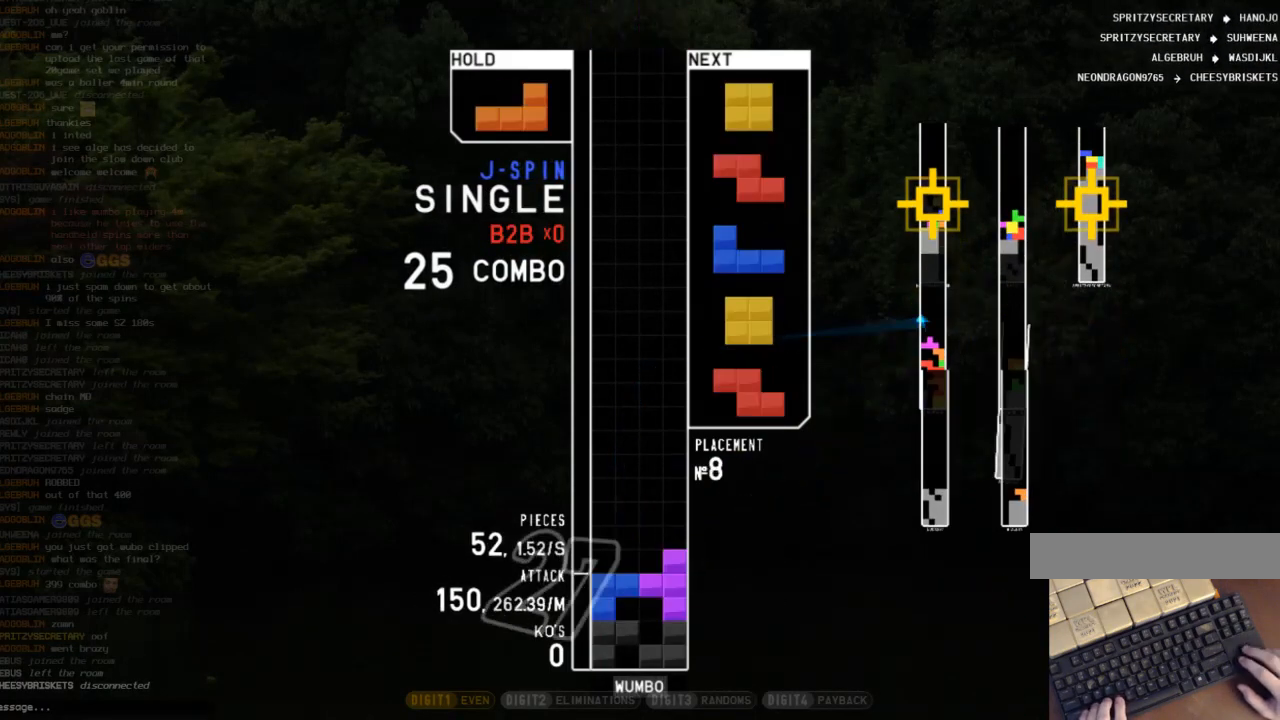
{"keys": ["c", "right", "up"], "events": [[67, "z", "up"], [100, "right", "up"], [100, "x", "down"], [200, "up", "up"], [300, "down", "down"], [333, "x", "up"], [400, "c", "down"], [400, "down", "up"], [433, "right", "down"], [433, "up", "down"]]}
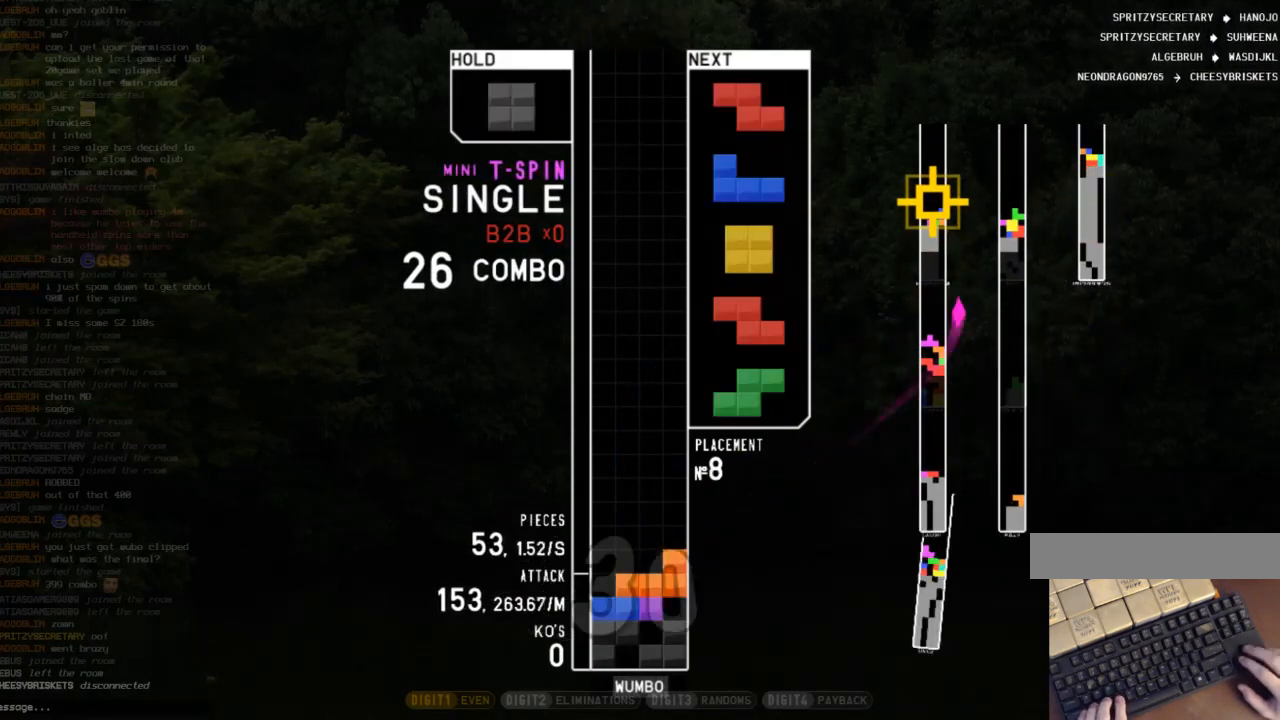
{"keys": ["down", "right"], "events": [[33, "c", "up"], [67, "up", "up"], [67, "z", "down"], [133, "right", "up"], [167, "down", "down"], [233, "left", "down"], [233, "z", "up"], [267, "c", "down"], [267, "down", "up"], [400, "c", "up"], [400, "down", "down"], [400, "left", "up"], [500, "right", "down"]]}
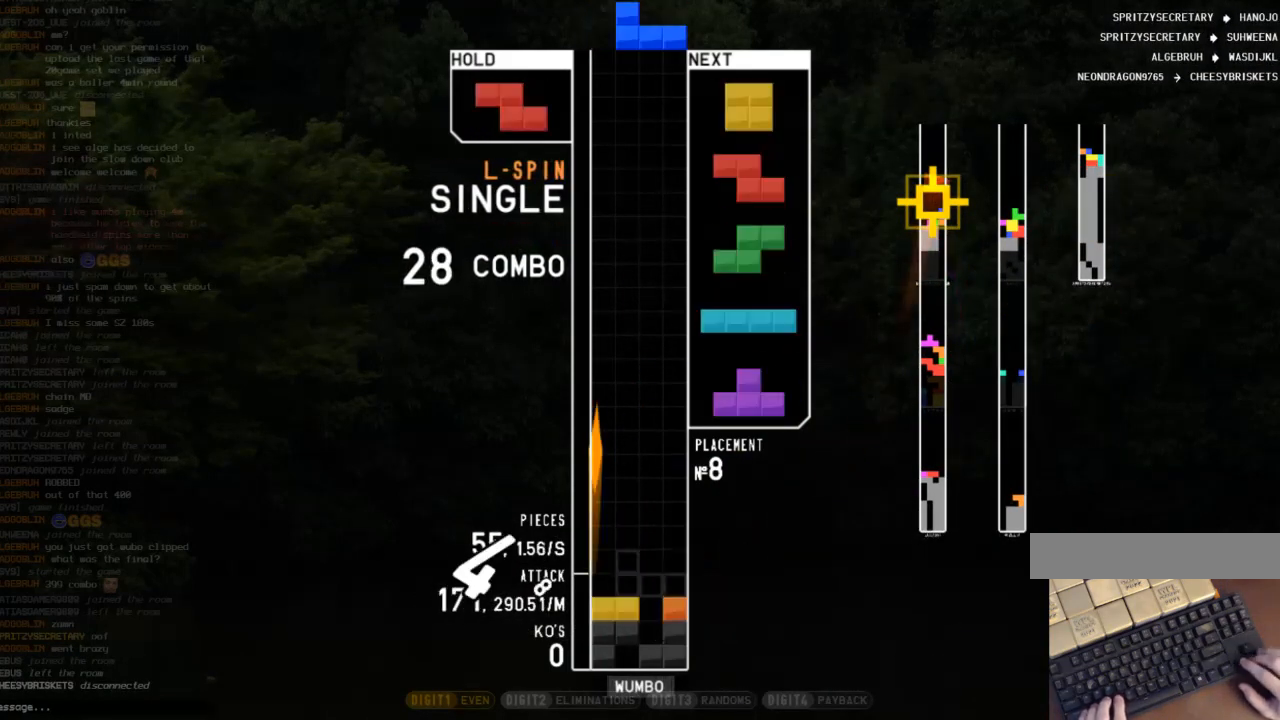
{"keys": ["right"], "events": [[33, "c", "down"], [33, "down", "up"], [133, "x", "down"], [200, "c", "up"], [233, "down", "down"], [233, "right", "up"], [267, "down", "up"], [267, "left", "down"], [267, "x", "up"], [467, "down", "down"], [467, "left", "up"], [500, "down", "up"], [500, "right", "down"]]}
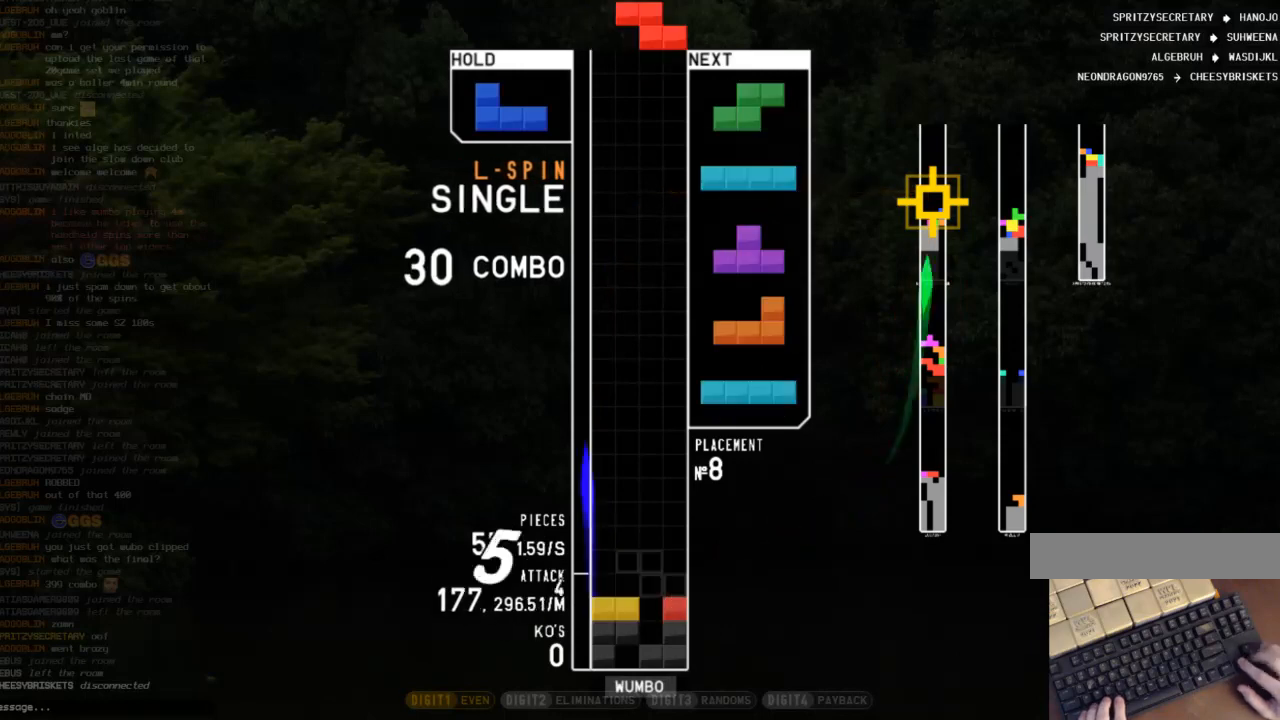
{"keys": ["left", "up"], "events": [[100, "x", "down"], [200, "down", "down"], [200, "right", "up"], [267, "down", "up"], [267, "x", "up"], [333, "left", "down"], [333, "up", "down"], [333, "x", "down"], [433, "x", "up"]]}
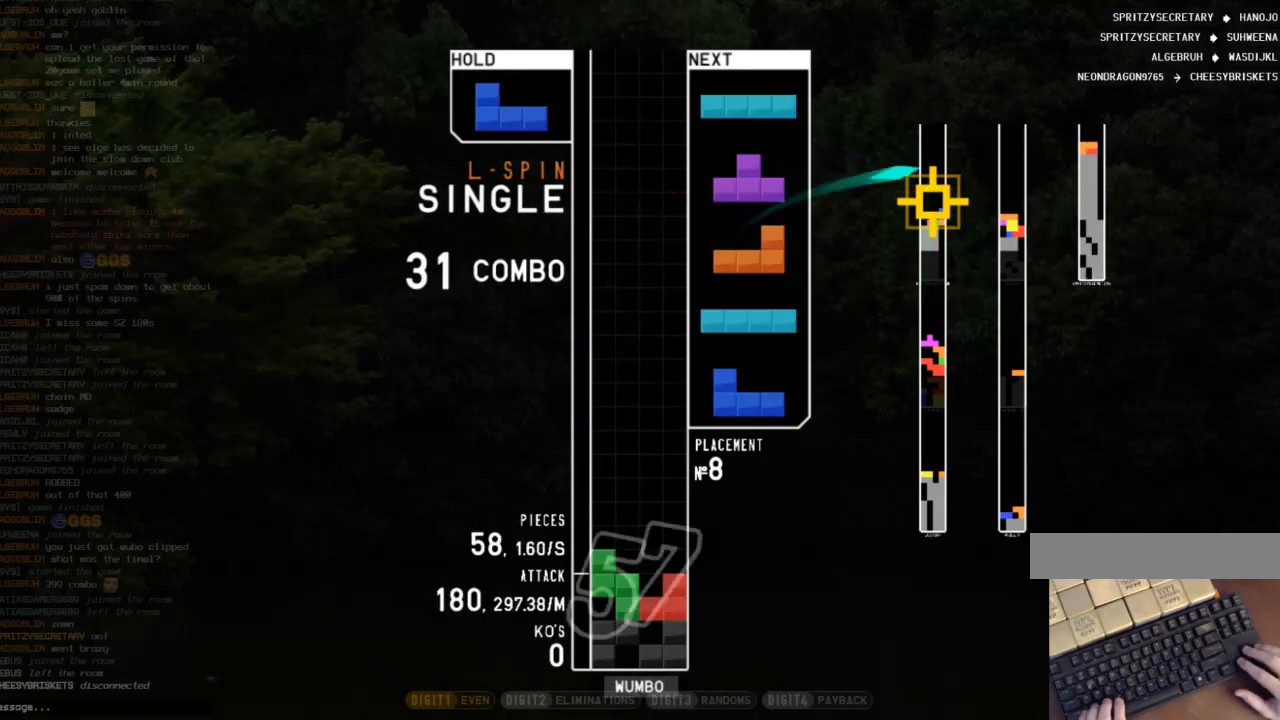
{"keys": [], "events": [[33, "left", "up"], [33, "x", "down"], [67, "up", "up"], [167, "down", "down"], [167, "x", "up"], [267, "down", "up"], [300, "down", "down"], [400, "down", "up"]]}
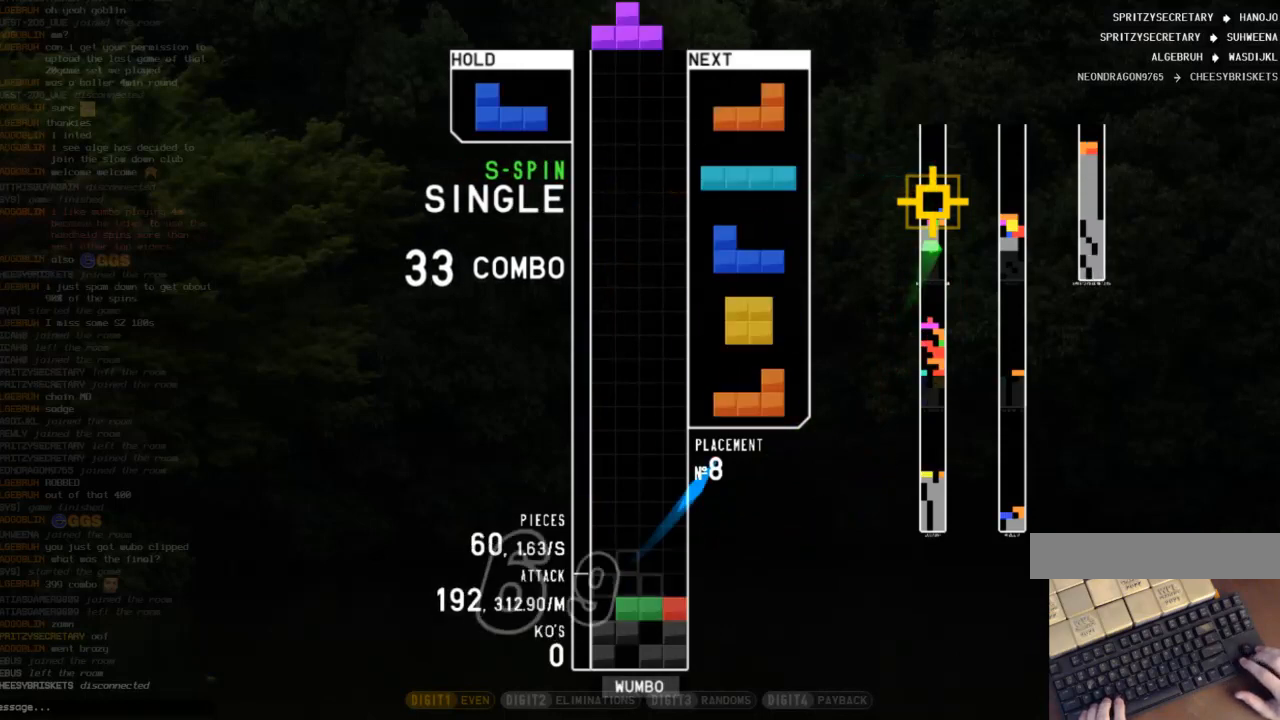
{"keys": [], "events": []}
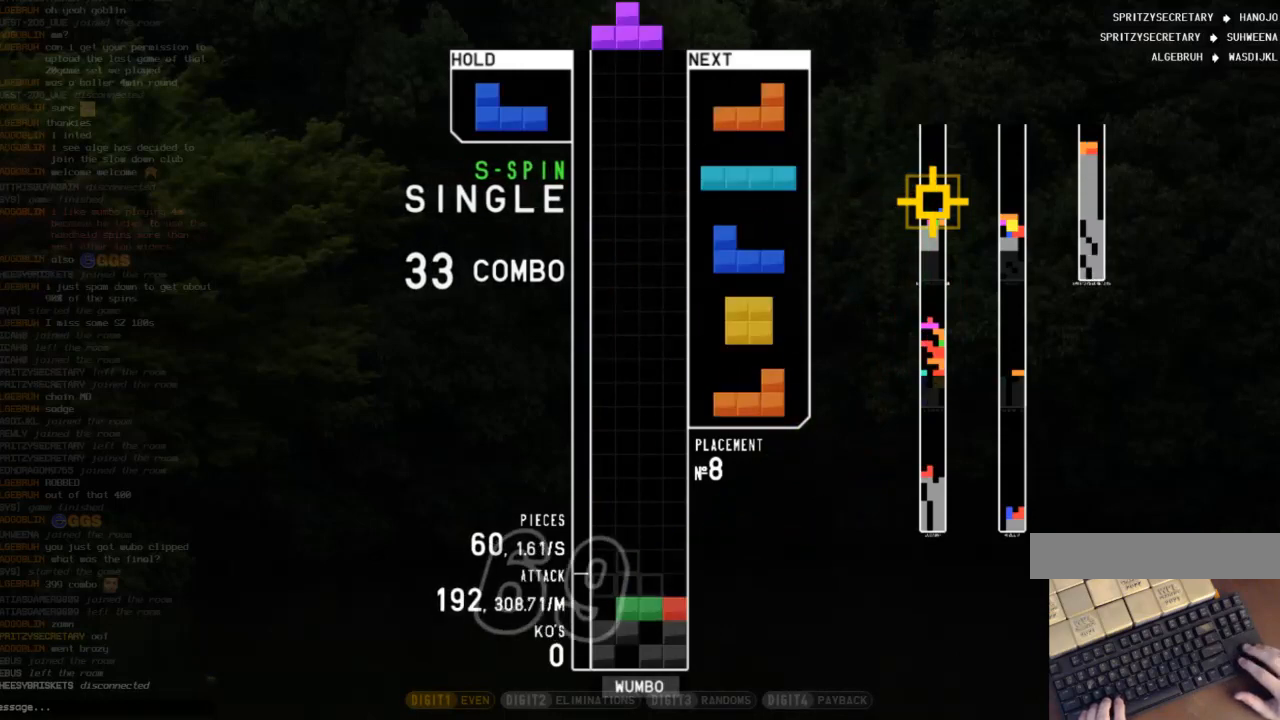
{"keys": ["left", "up"], "events": [[233, "c", "down"], [400, "c", "up"], [400, "left", "down"], [400, "up", "down"]]}
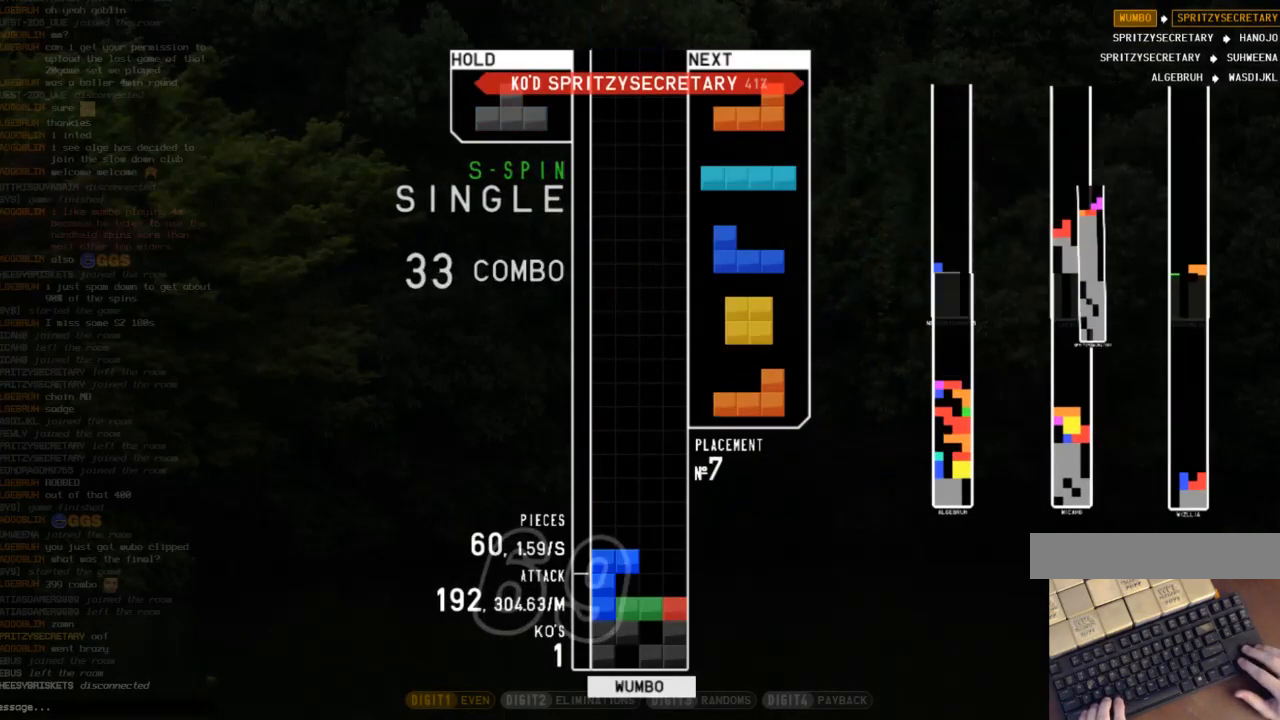
{"keys": ["up", "x"], "events": [[33, "x", "down"], [67, "left", "up"], [67, "up", "up"], [167, "down", "down"], [167, "x", "up"], [233, "right", "down"], [267, "down", "up"], [367, "z", "down"], [400, "up", "down"], [467, "z", "up"], [500, "right", "up"], [500, "x", "down"]]}
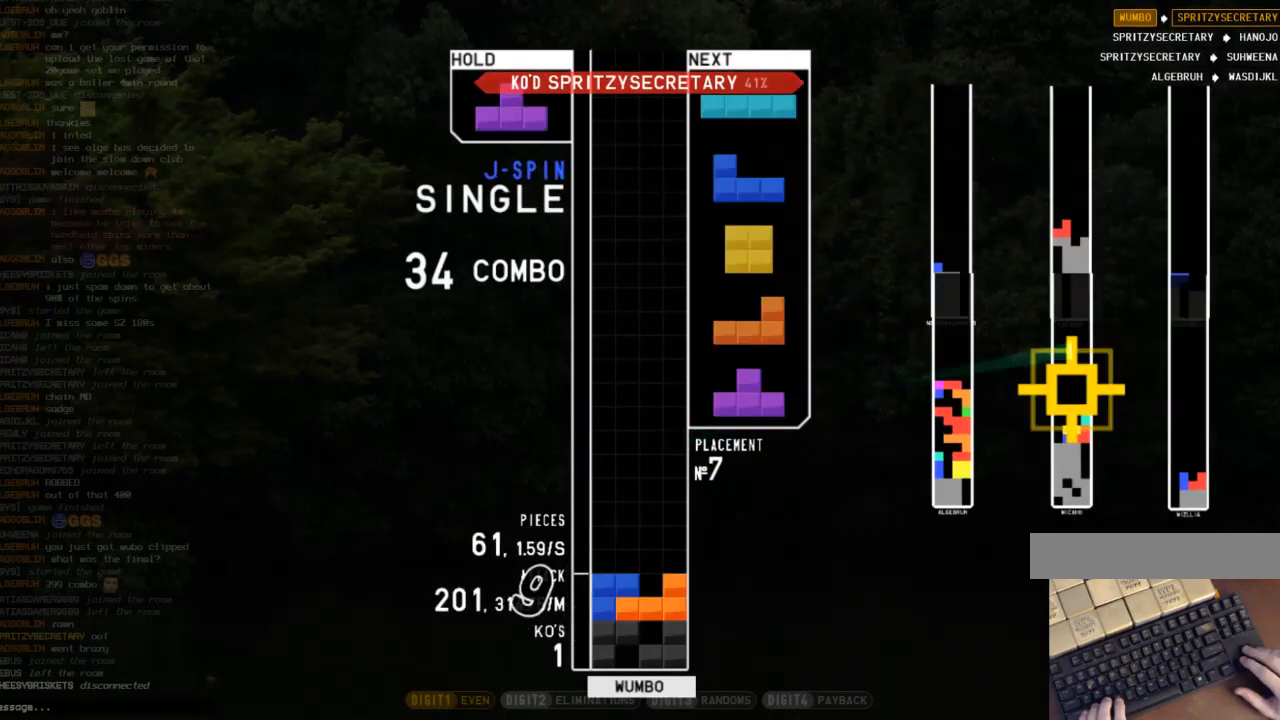
{"keys": ["shift"], "events": [[100, "up", "up"], [200, "down", "down"], [200, "x", "up"], [267, "down", "up"], [333, "down", "down"], [433, "down", "up"], [467, "shift", "down"]]}
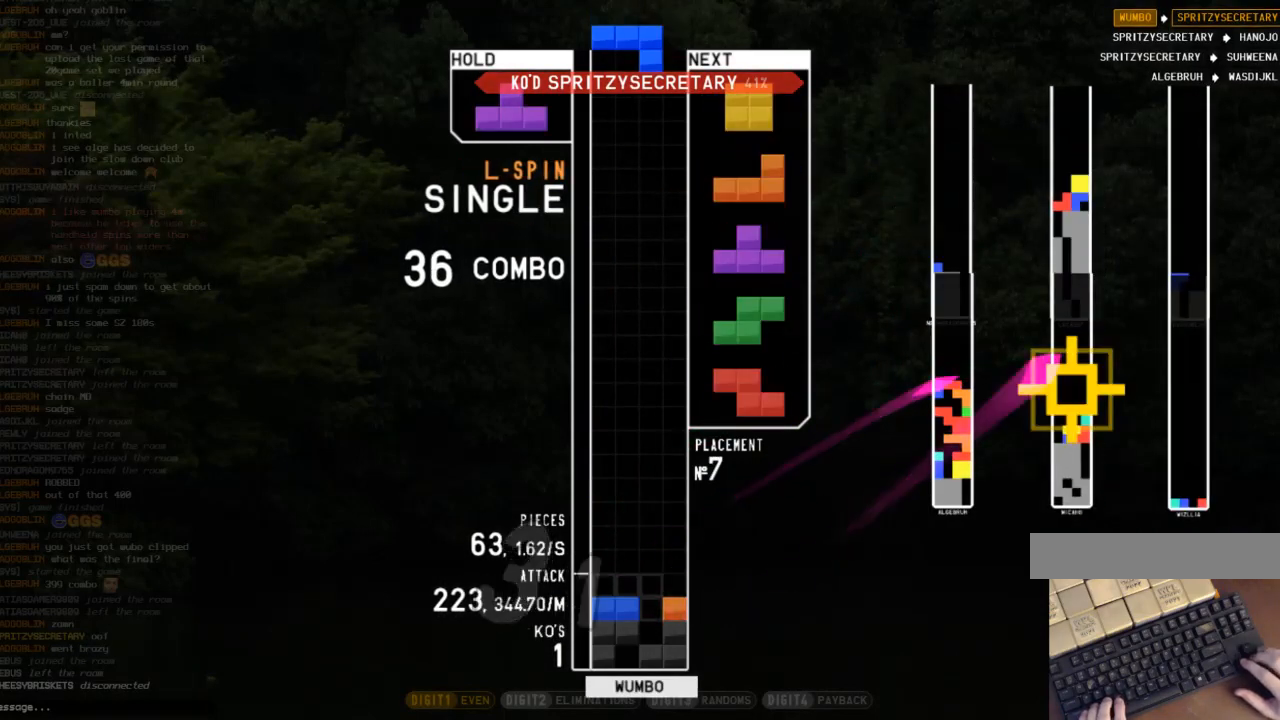
{"keys": [], "events": [[167, "shift", "up"]]}